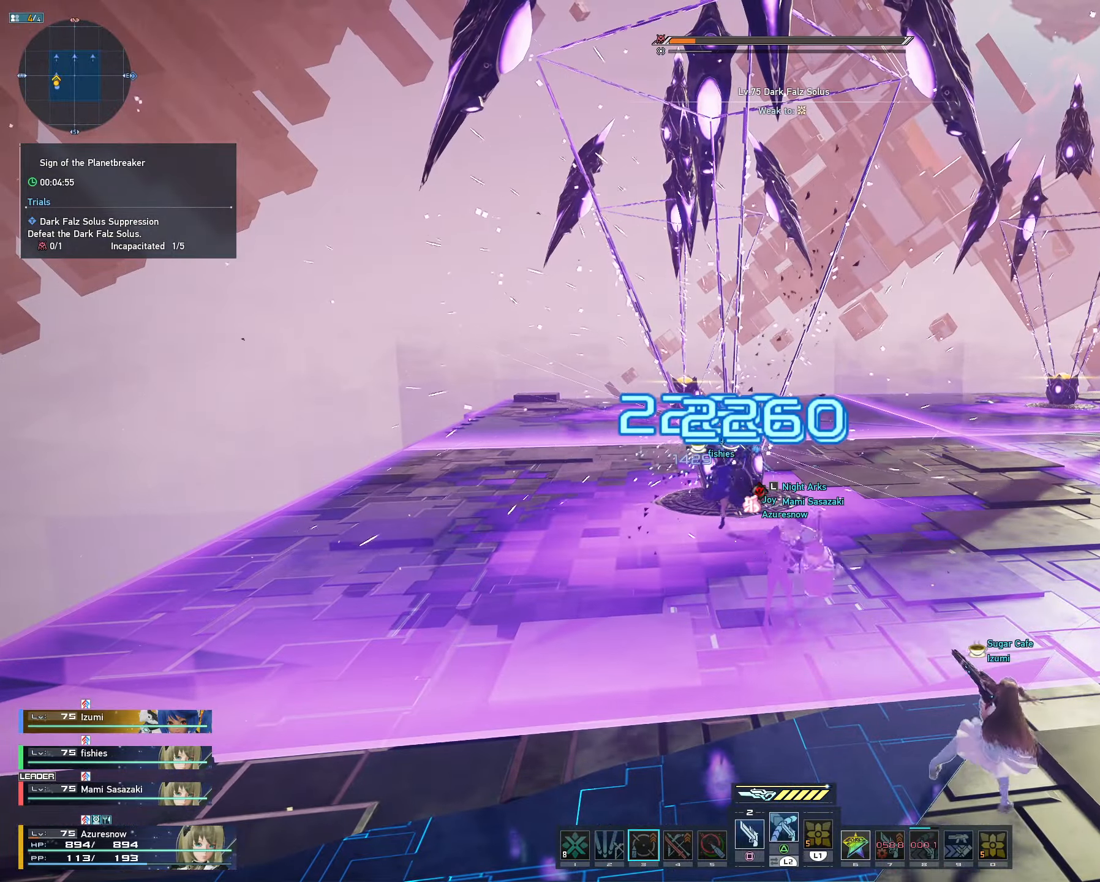
Gameplay with a controller (PlayStation layout); each line is a JSON object with the inputs held at the frame after it (dt_ms = milliseconds from this image to that frame). "events" lists button and stick changes between this image and that frame as [ms after this image, input, new state], when the widget could be followed in between. Not read: L1 L3 SQUARE.
{"dt_ms": 500, "buttons": [], "left_stick": "center", "right_stick": "center", "events": []}
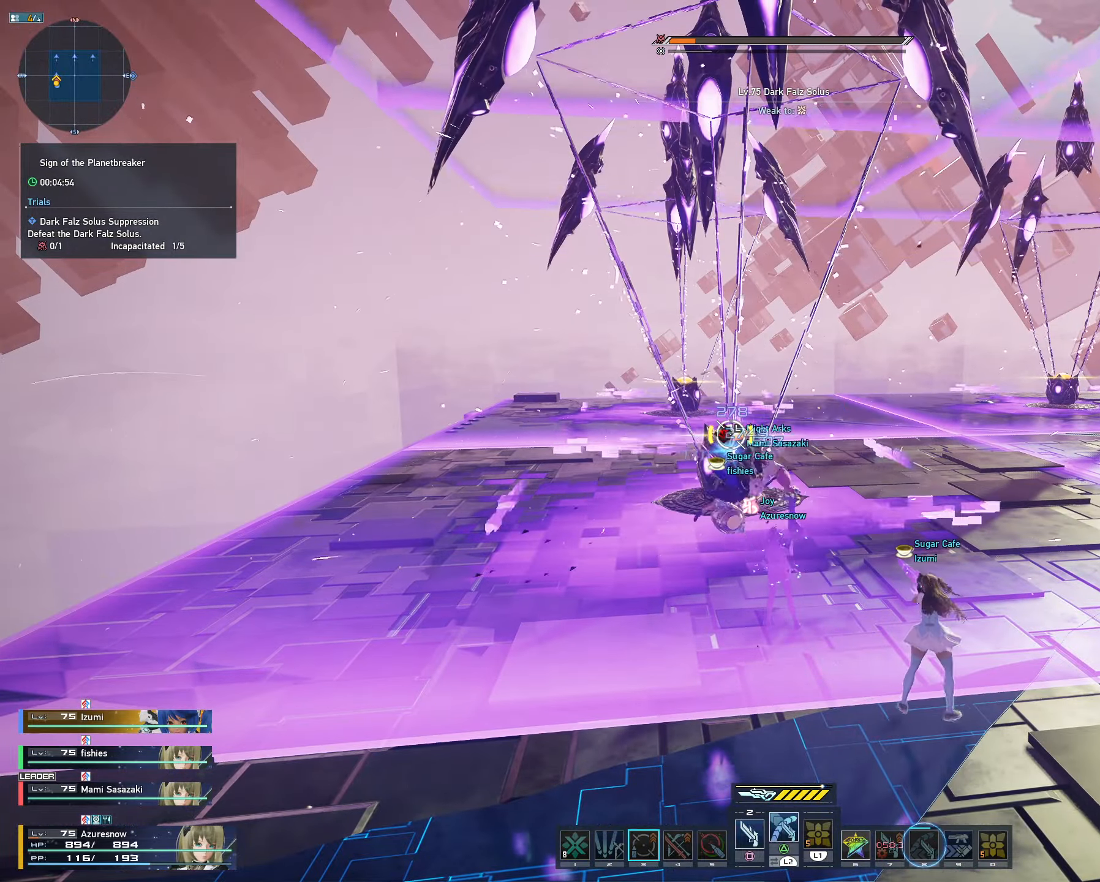
{"dt_ms": 500, "buttons": [], "left_stick": "center", "right_stick": "center", "events": []}
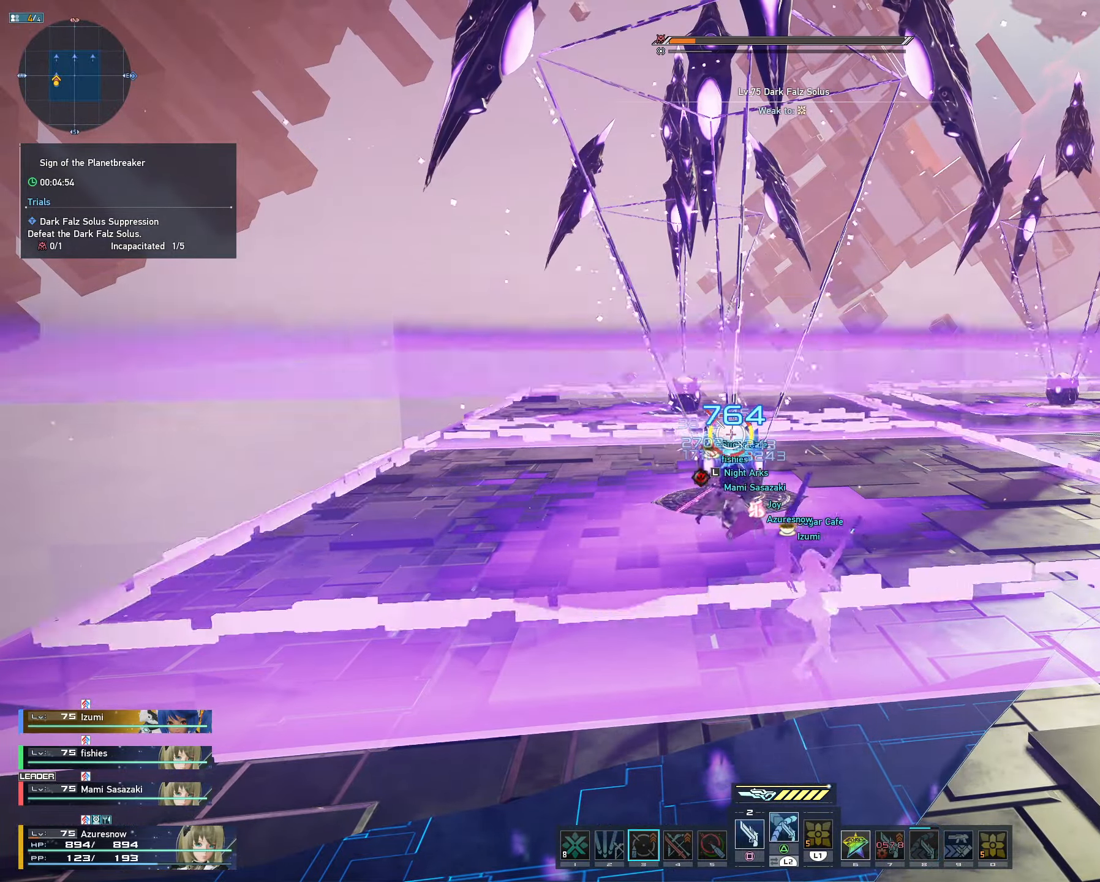
{"dt_ms": 500, "buttons": ["R1"], "left_stick": "up-left", "right_stick": "center", "events": [[233, "left_stick", "up-left"], [250, "R1", "down"]]}
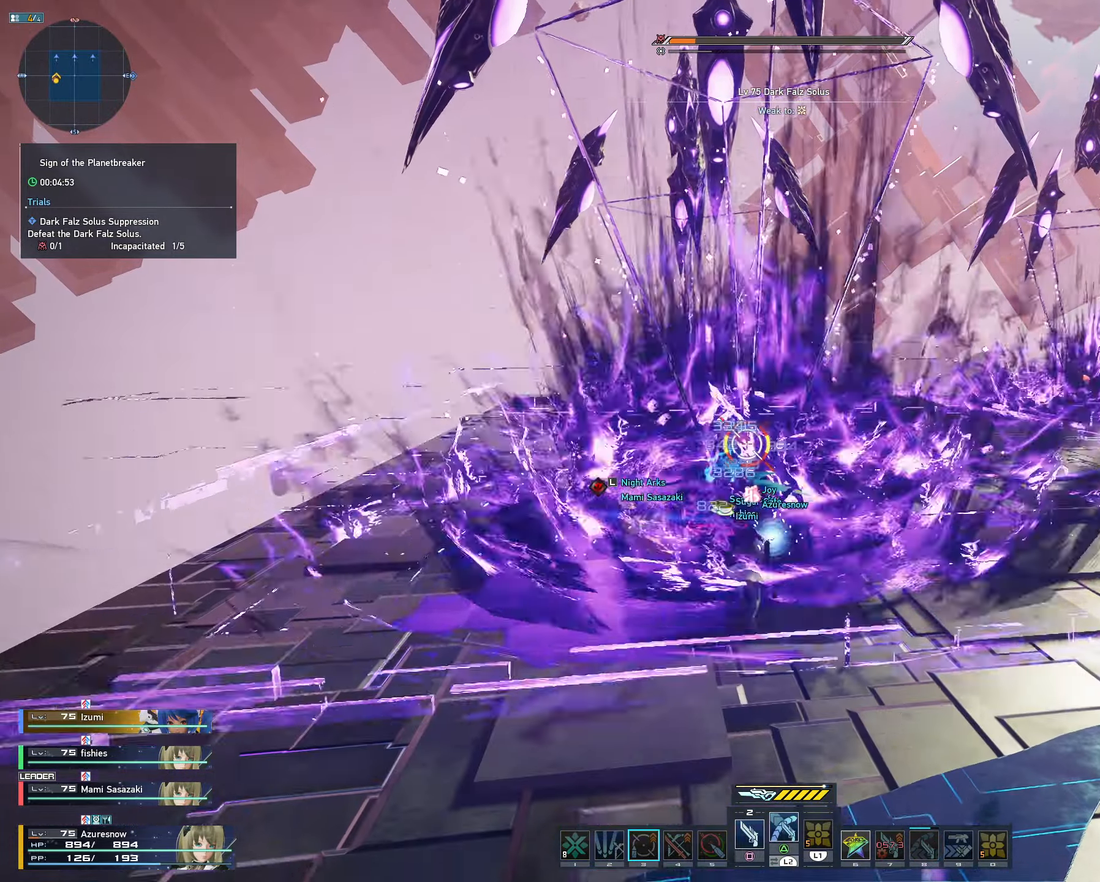
{"dt_ms": 500, "buttons": ["R1"], "left_stick": "up", "right_stick": "center", "events": [[17, "R1", "up"], [100, "R1", "down"], [200, "R1", "up"], [283, "R1", "down"], [367, "R1", "up"], [383, "left_stick", "up"], [433, "R1", "down"]]}
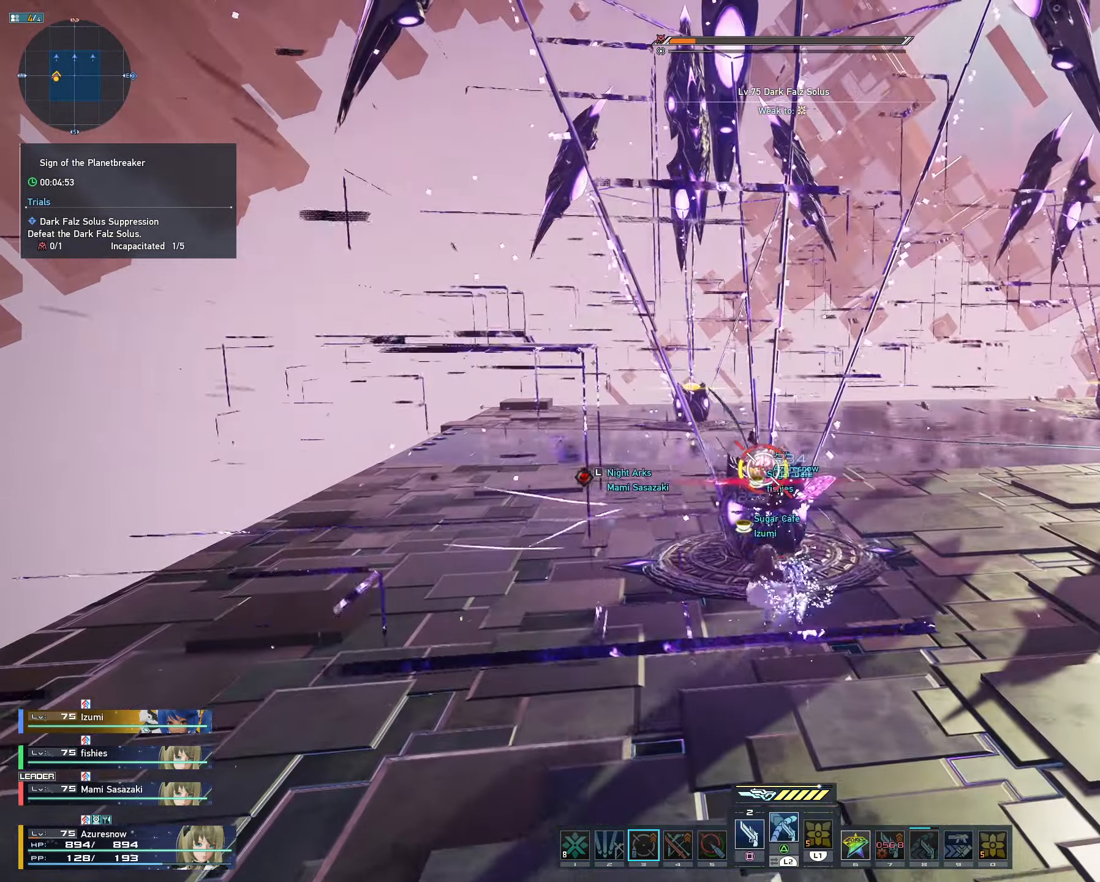
{"dt_ms": 500, "buttons": [], "left_stick": "center", "right_stick": "center", "events": [[83, "R1", "up"], [83, "left_stick", "center"]]}
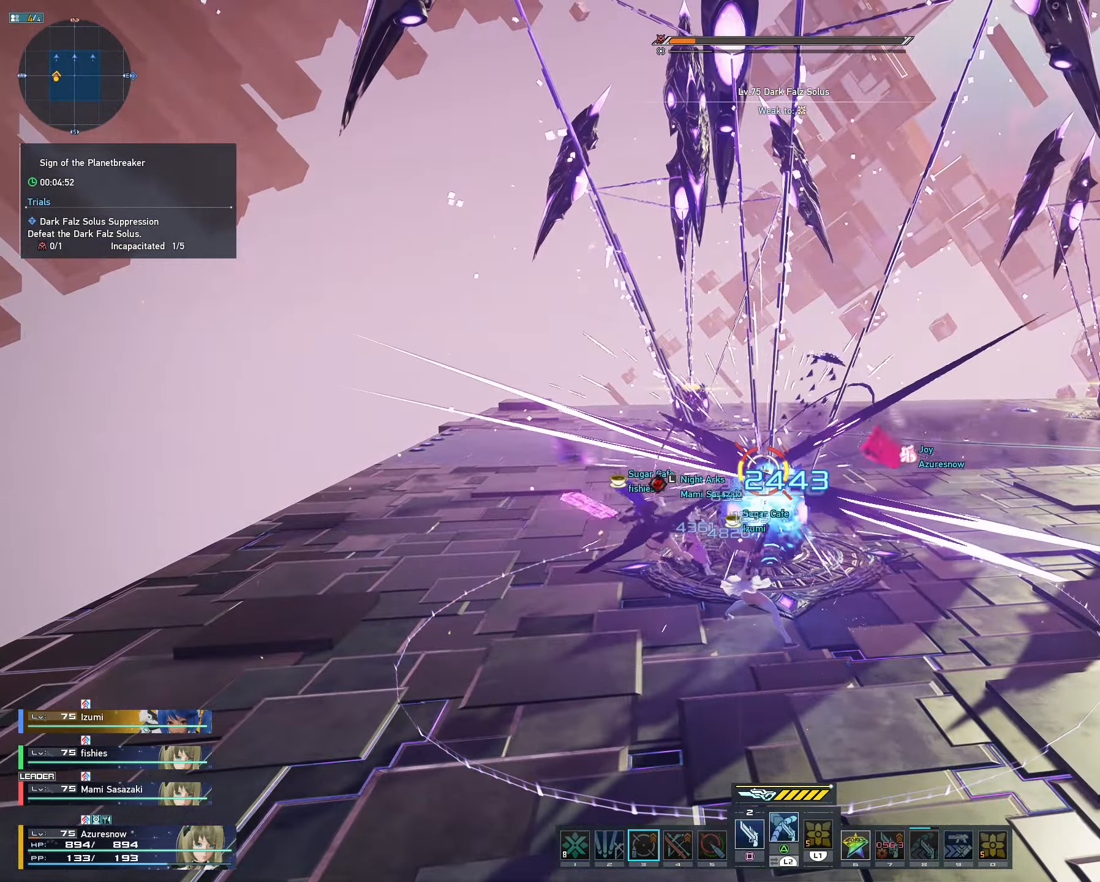
{"dt_ms": 500, "buttons": [], "left_stick": "center", "right_stick": "center", "events": []}
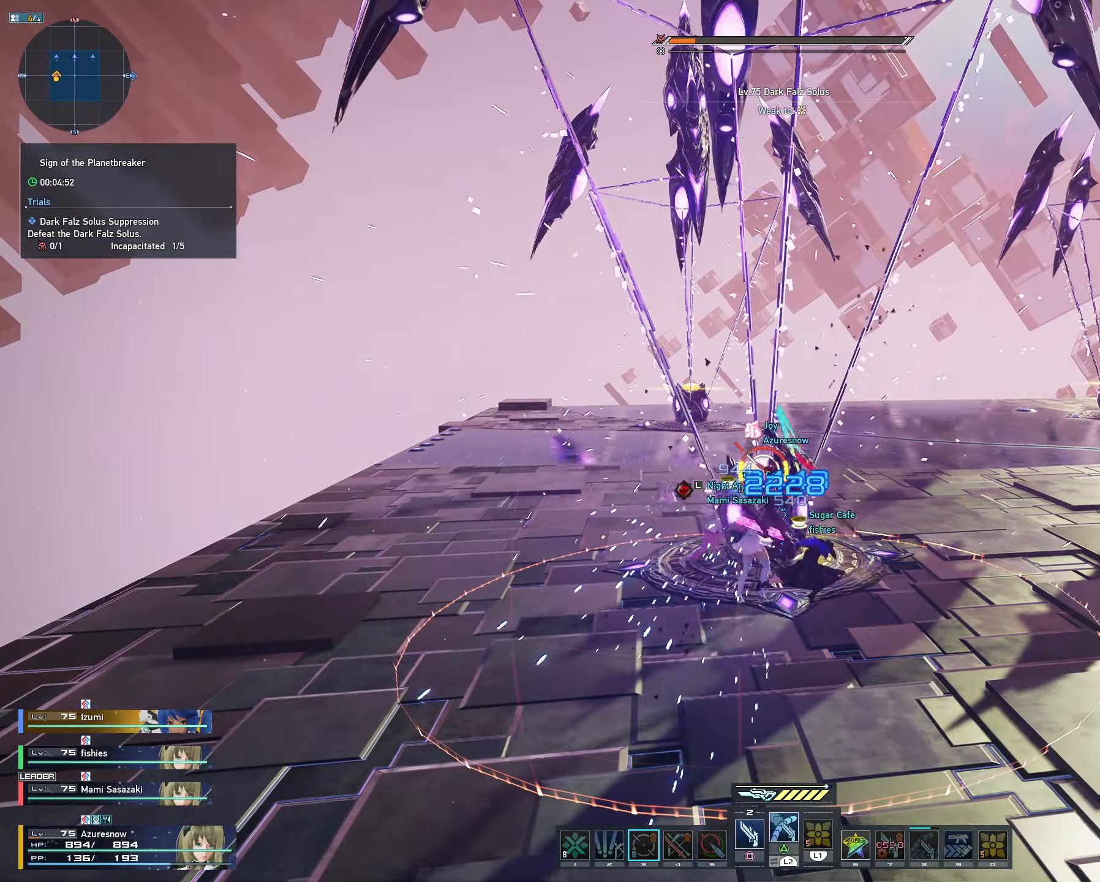
{"dt_ms": 1000, "buttons": [], "left_stick": "center", "right_stick": "center"}